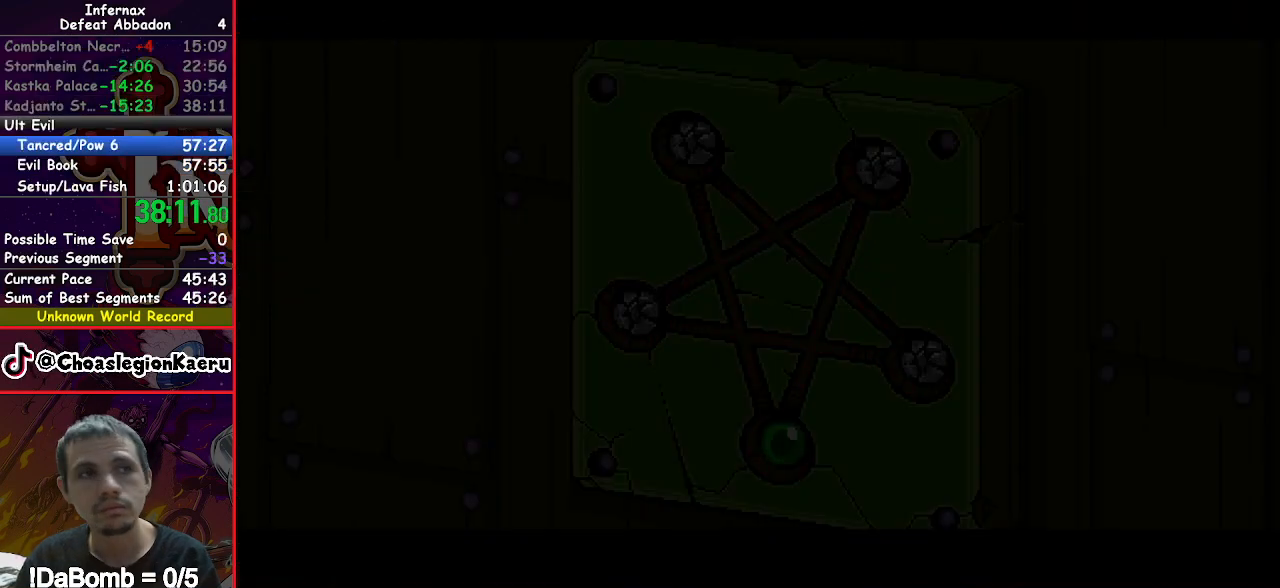
Gameplay with a controller (Xbox layout); each line is a JSON object with the inputs held at the frame after it. "events" lists button and stick changes between this image and that frame as [ms after this image, input, new state], when the widget could be followed in between. Not read: L3 R3 left_stick.
{"buttons": ["X"], "right_stick": "center", "events": [[17, "X", "down"], [67, "A", "down"], [183, "A", "up"], [233, "A", "down"], [317, "A", "up"], [383, "A", "down"], [467, "A", "up"]]}
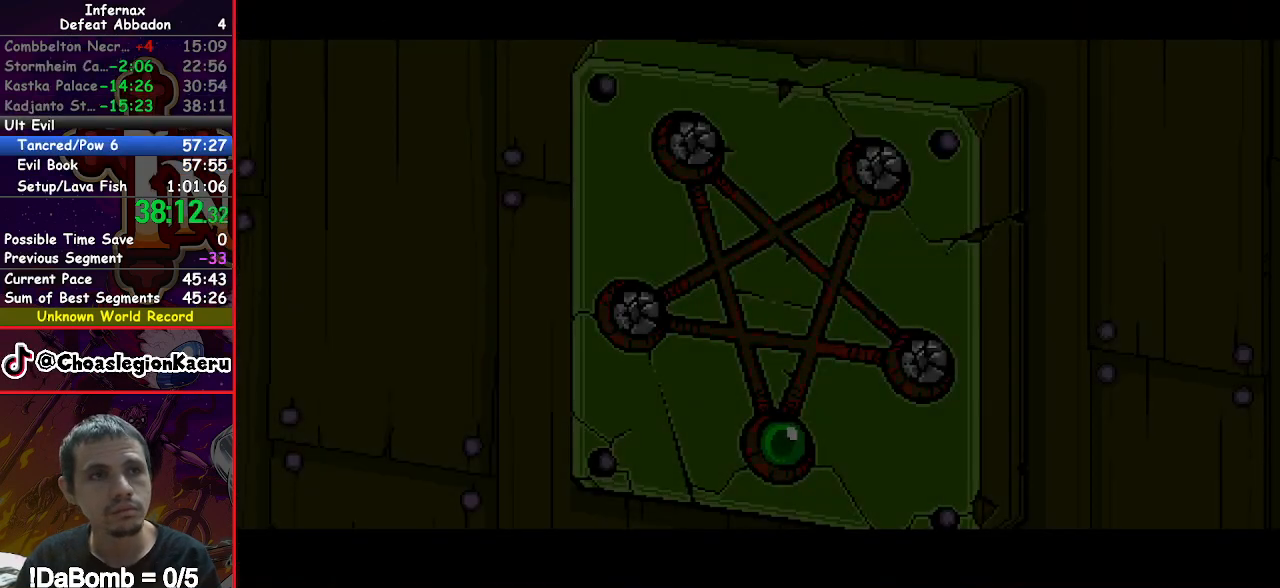
{"buttons": ["A", "X"], "right_stick": "center", "events": [[33, "A", "down"], [100, "A", "up"], [183, "A", "down"], [267, "A", "up"], [333, "A", "down"], [400, "A", "up"], [500, "A", "down"]]}
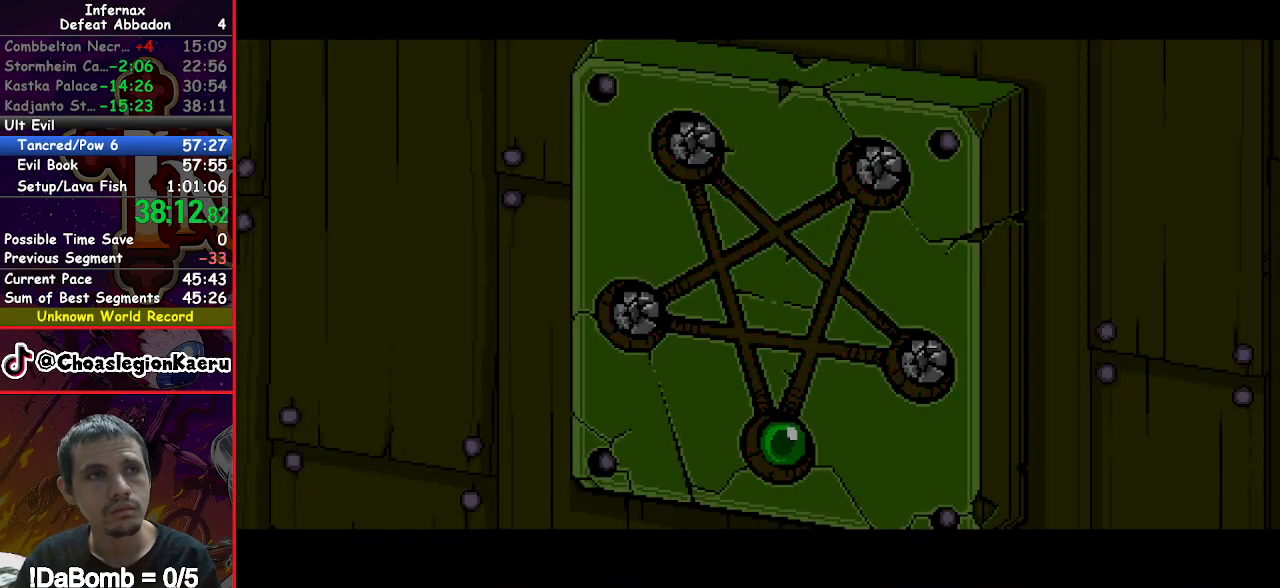
{"buttons": ["A", "X"], "right_stick": "center", "events": [[67, "A", "up"], [150, "A", "down"], [233, "A", "up"], [300, "A", "down"], [383, "A", "up"], [467, "A", "down"]]}
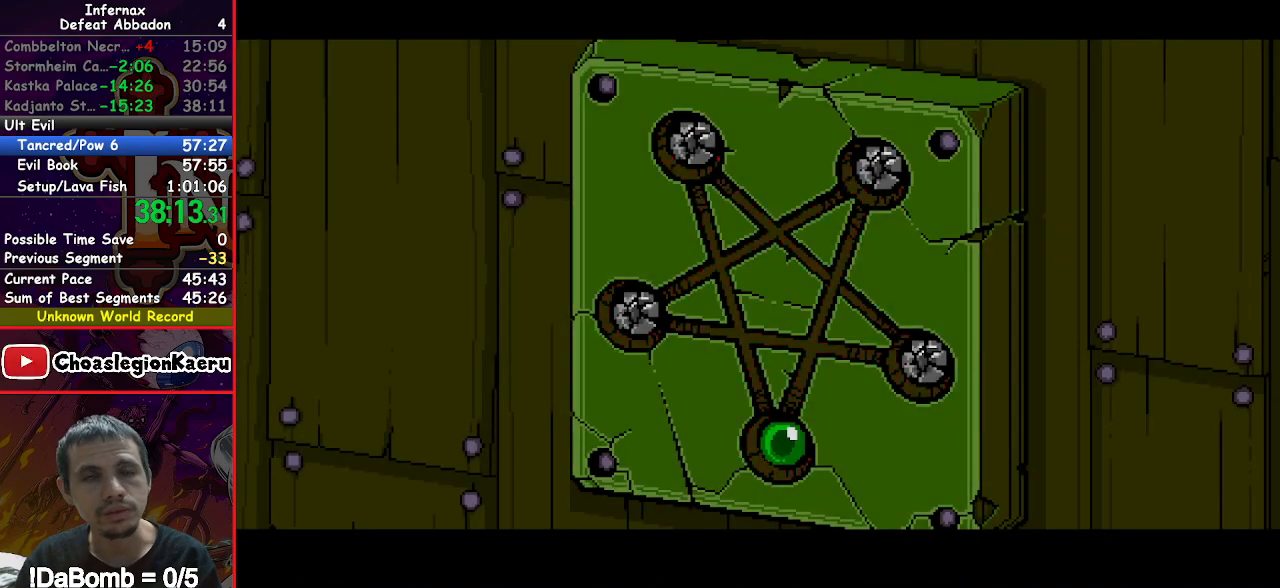
{"buttons": ["A", "X"], "right_stick": "center", "events": [[50, "A", "up"], [117, "A", "down"], [217, "A", "up"], [300, "A", "down"], [383, "A", "up"], [450, "A", "down"]]}
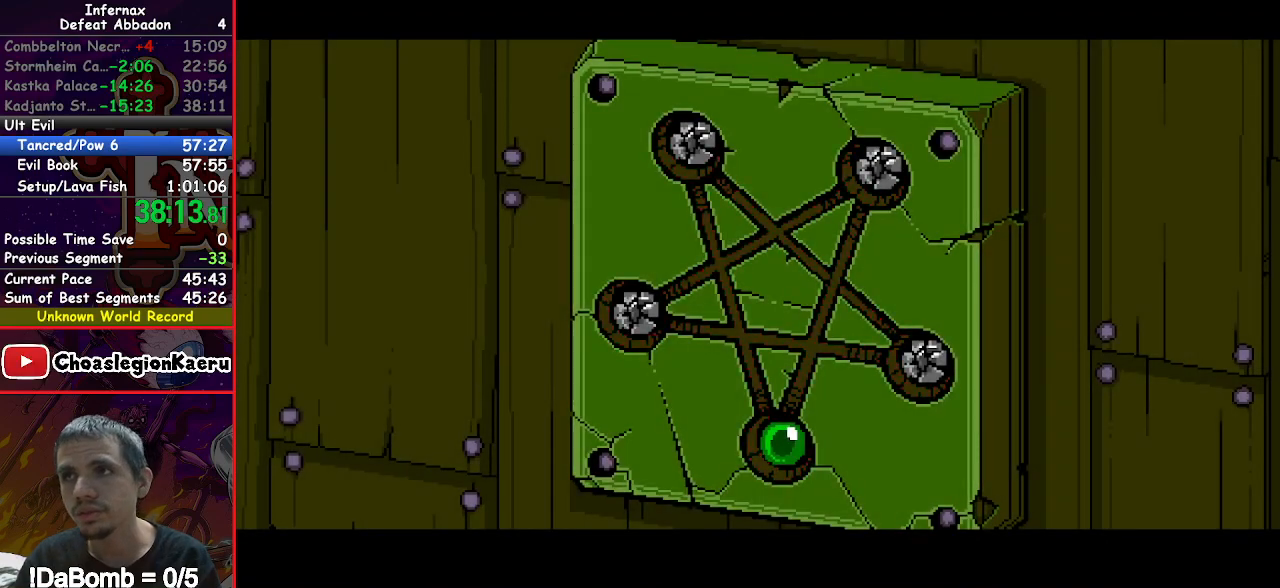
{"buttons": ["A", "X"], "right_stick": "center", "events": [[50, "A", "up"], [133, "A", "down"], [200, "A", "up"], [300, "A", "down"], [367, "A", "up"], [450, "A", "down"]]}
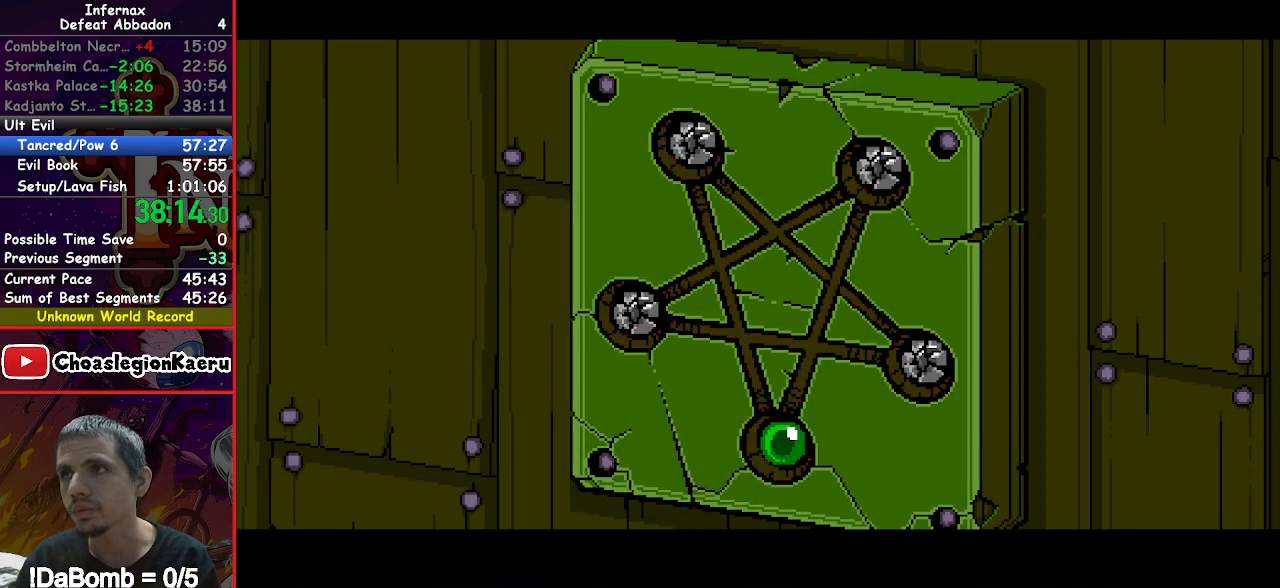
{"buttons": ["A", "X"], "right_stick": "center", "events": [[17, "A", "up"], [100, "A", "down"], [183, "A", "up"], [267, "A", "down"], [350, "A", "up"], [433, "A", "down"]]}
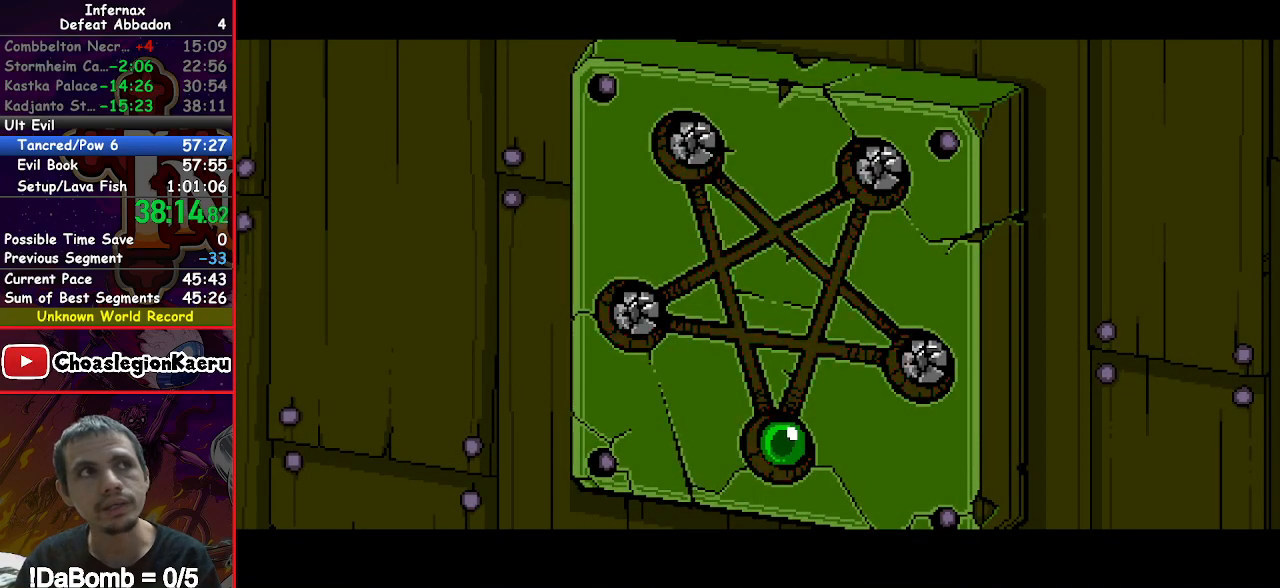
{"buttons": ["X"], "right_stick": "center", "events": [[17, "A", "up"], [83, "A", "down"], [183, "A", "up"], [250, "A", "down"], [333, "A", "up"], [417, "A", "down"], [500, "A", "up"]]}
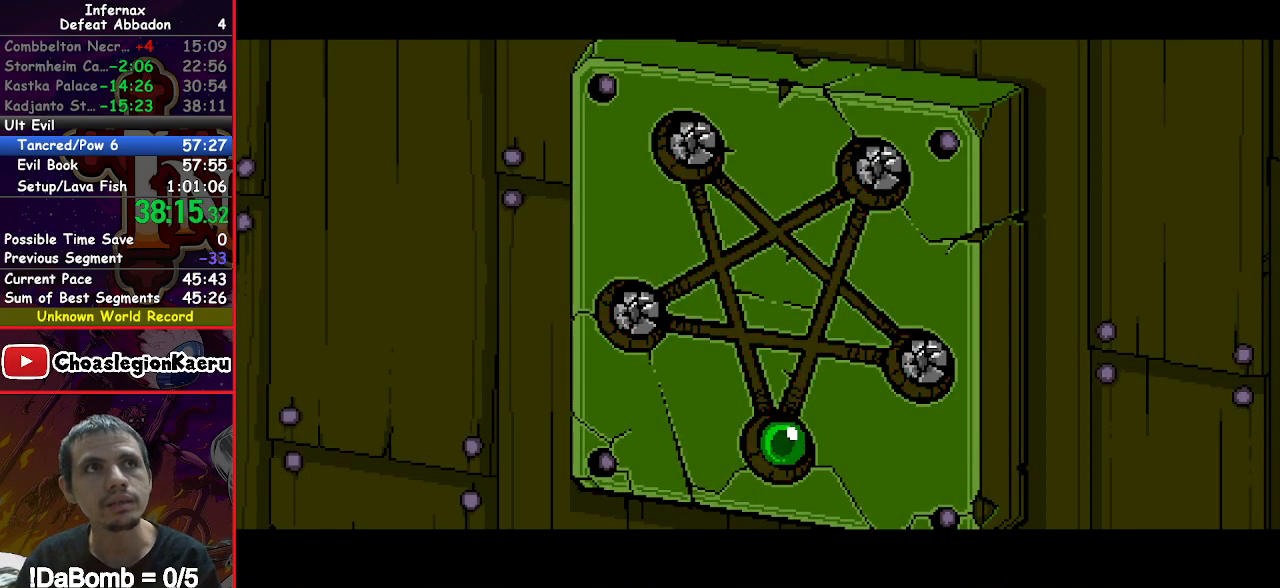
{"buttons": ["X"], "right_stick": "center", "events": [[83, "A", "down"], [167, "A", "up"], [250, "A", "down"], [317, "A", "up"], [400, "A", "down"], [483, "A", "up"]]}
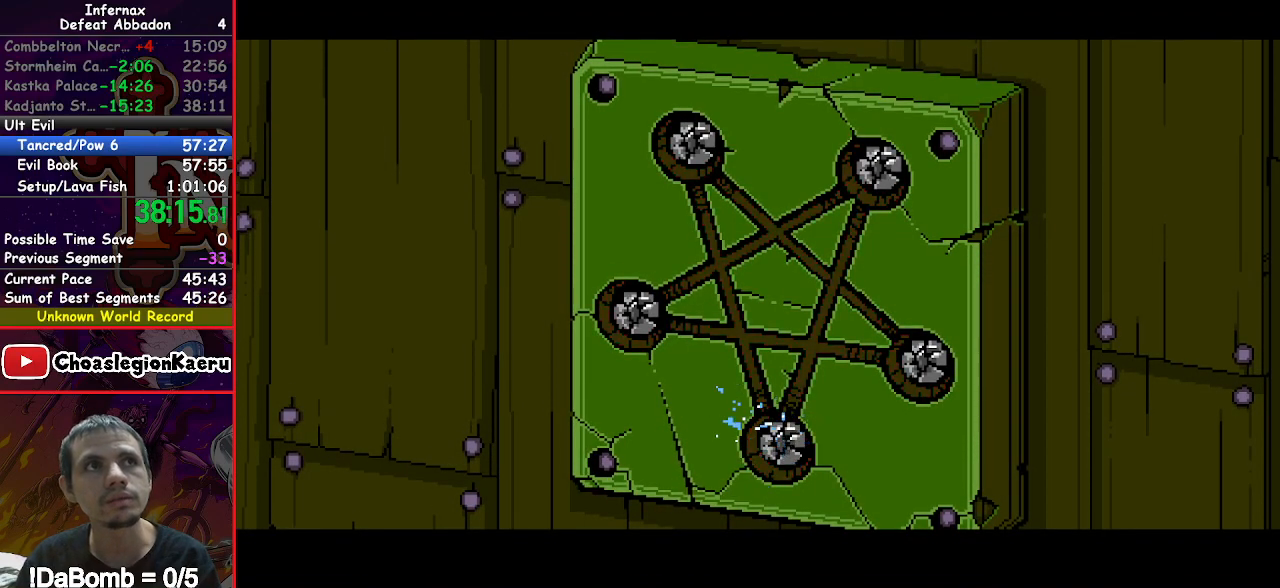
{"buttons": ["X"], "right_stick": "center", "events": [[67, "A", "down"], [133, "A", "up"], [217, "A", "down"], [300, "A", "up"], [383, "A", "down"], [467, "A", "up"]]}
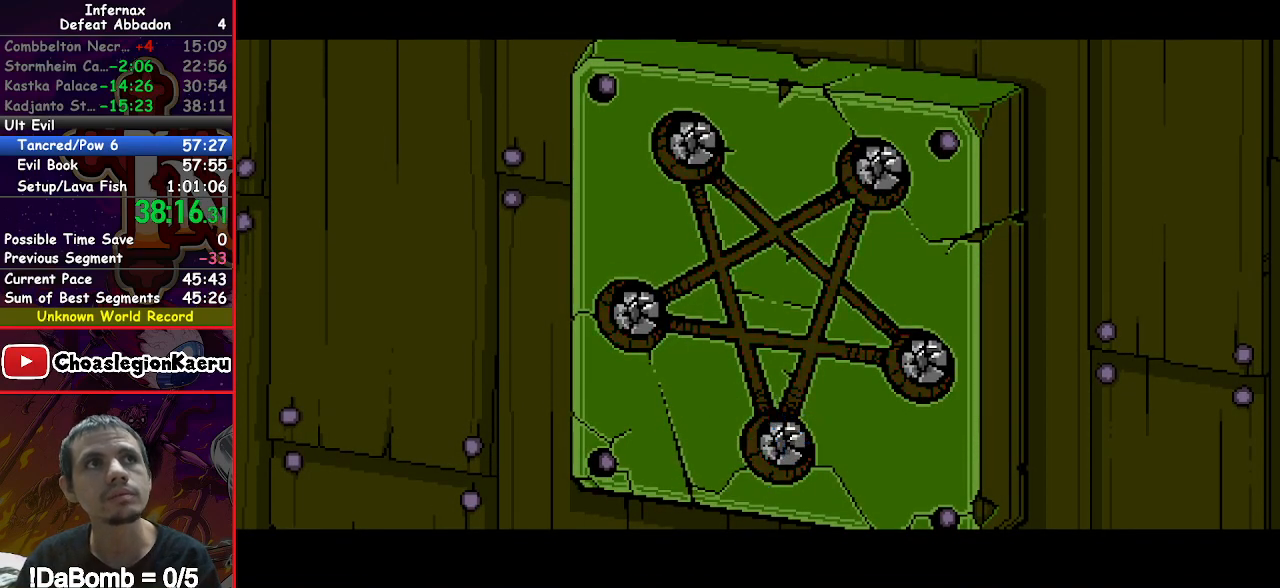
{"buttons": ["X"], "right_stick": "center", "events": [[33, "A", "down"], [133, "A", "up"], [217, "A", "down"], [283, "A", "up"], [367, "A", "down"], [450, "A", "up"]]}
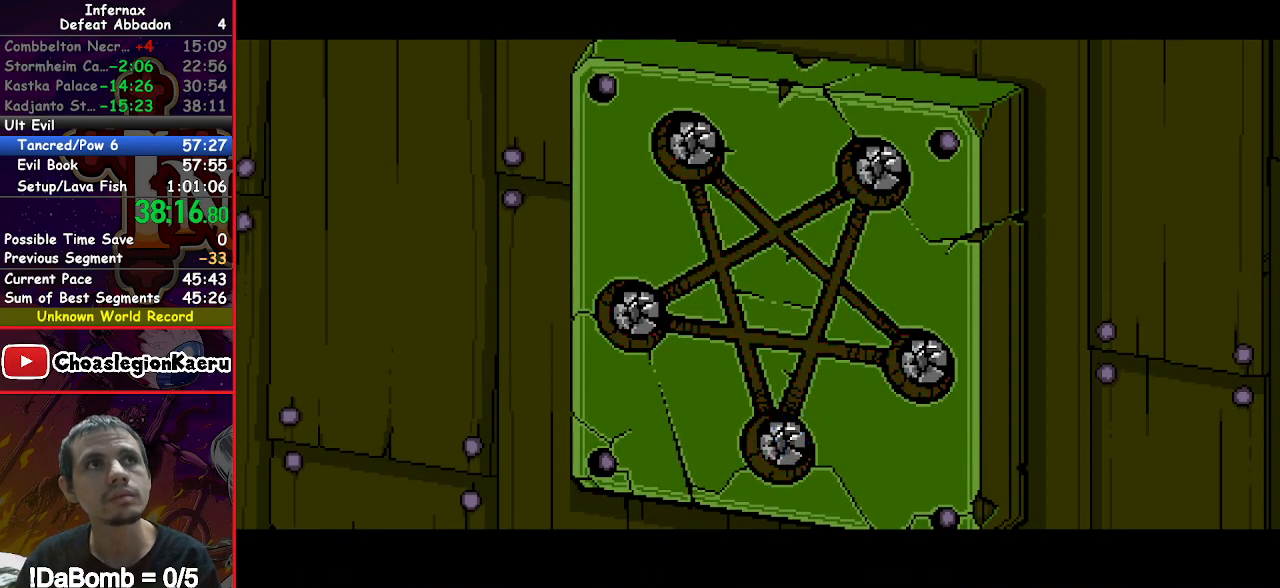
{"buttons": ["X"], "right_stick": "center", "events": [[17, "A", "down"], [100, "A", "up"], [200, "A", "down"], [267, "A", "up"], [350, "A", "down"], [433, "A", "up"]]}
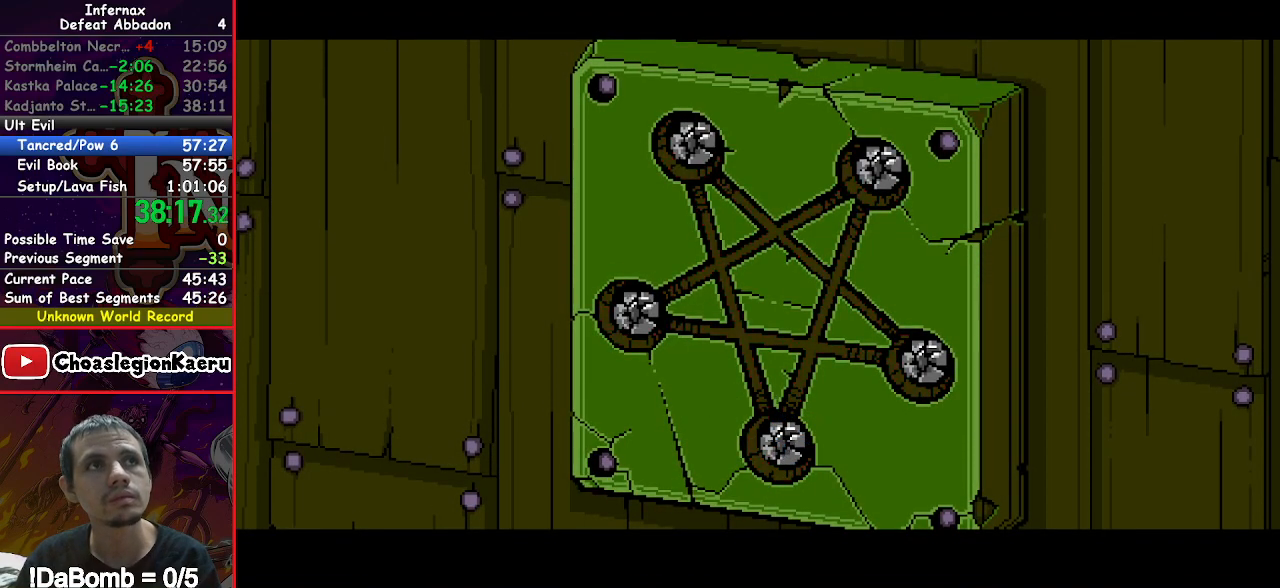
{"buttons": ["A", "X"], "right_stick": "center", "events": [[17, "A", "down"], [83, "A", "up"], [167, "A", "down"], [250, "A", "up"], [300, "A", "down"], [400, "A", "up"], [467, "A", "down"]]}
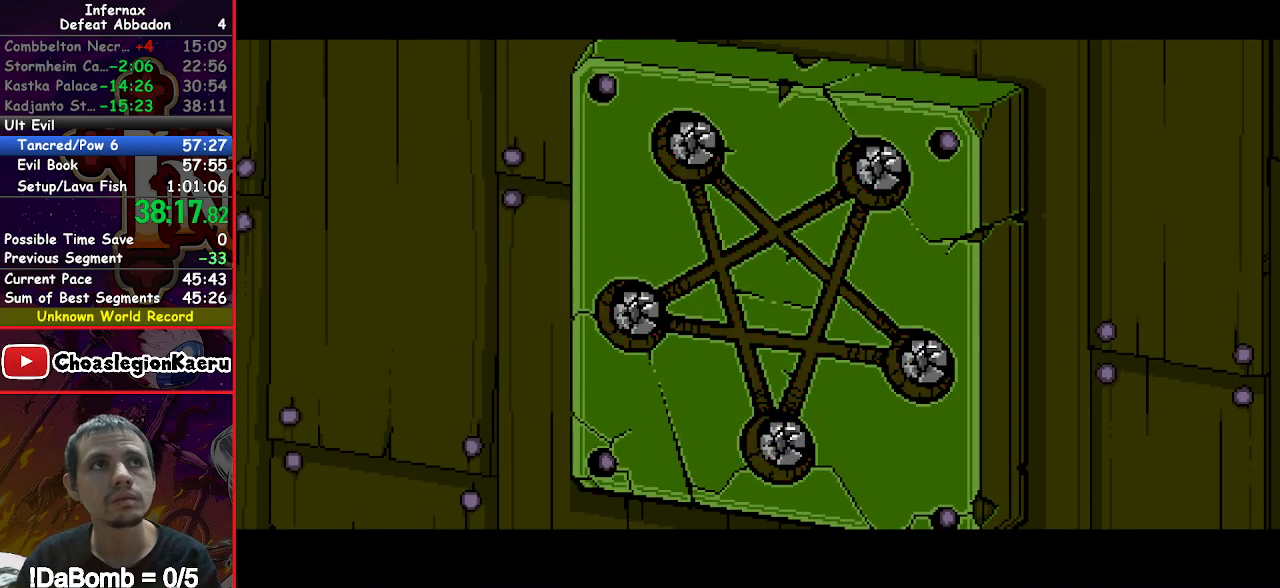
{"buttons": ["X"], "right_stick": "center", "events": [[33, "A", "up"], [117, "A", "down"], [200, "A", "up"], [267, "A", "down"], [333, "A", "up"], [417, "A", "down"], [483, "A", "up"]]}
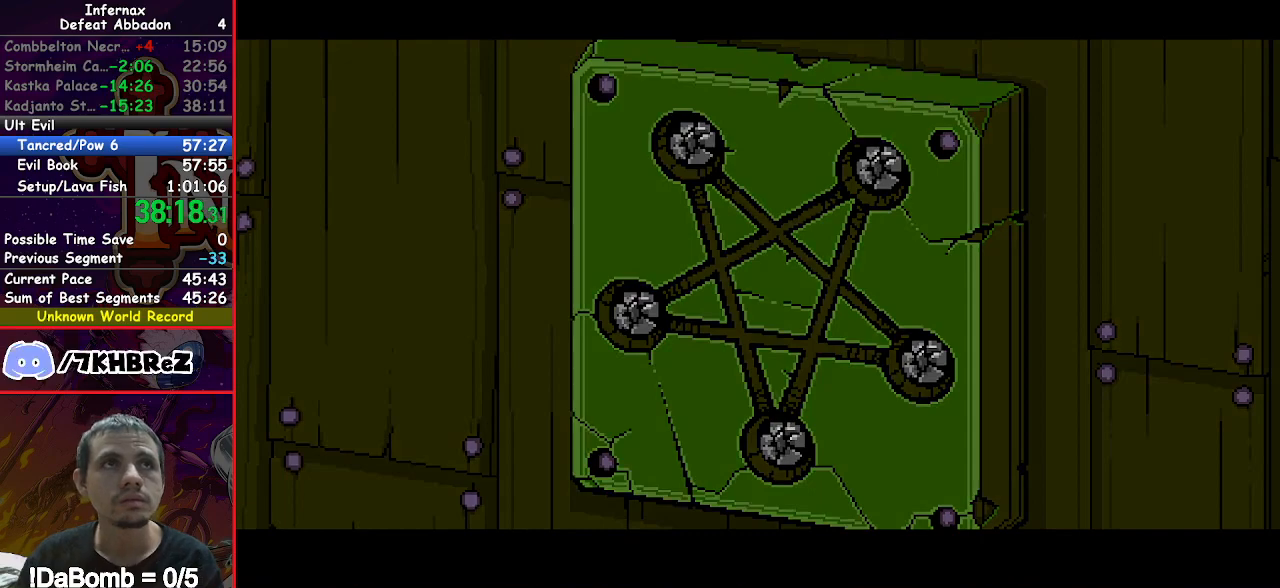
{"buttons": ["X"], "right_stick": "center", "events": [[67, "A", "down"], [117, "A", "up"], [217, "A", "down"], [283, "A", "up"], [367, "A", "down"], [450, "A", "up"]]}
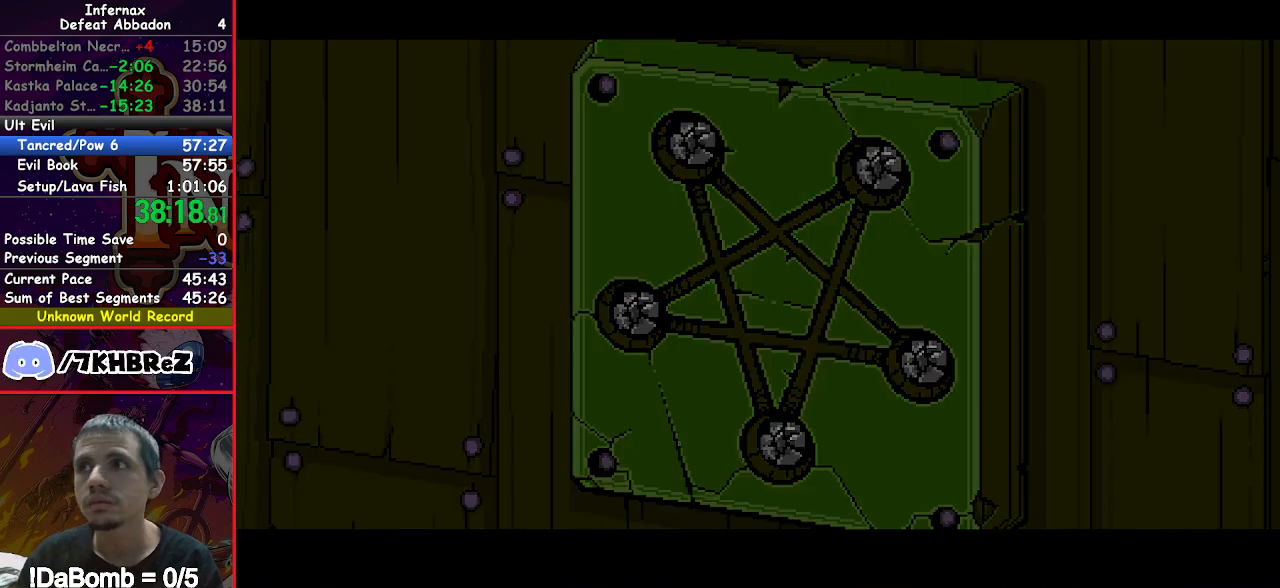
{"buttons": ["A", "X"], "right_stick": "center", "events": [[17, "A", "down"], [100, "A", "up"], [183, "A", "down"], [250, "A", "up"], [317, "A", "down"], [383, "A", "up"], [483, "A", "down"]]}
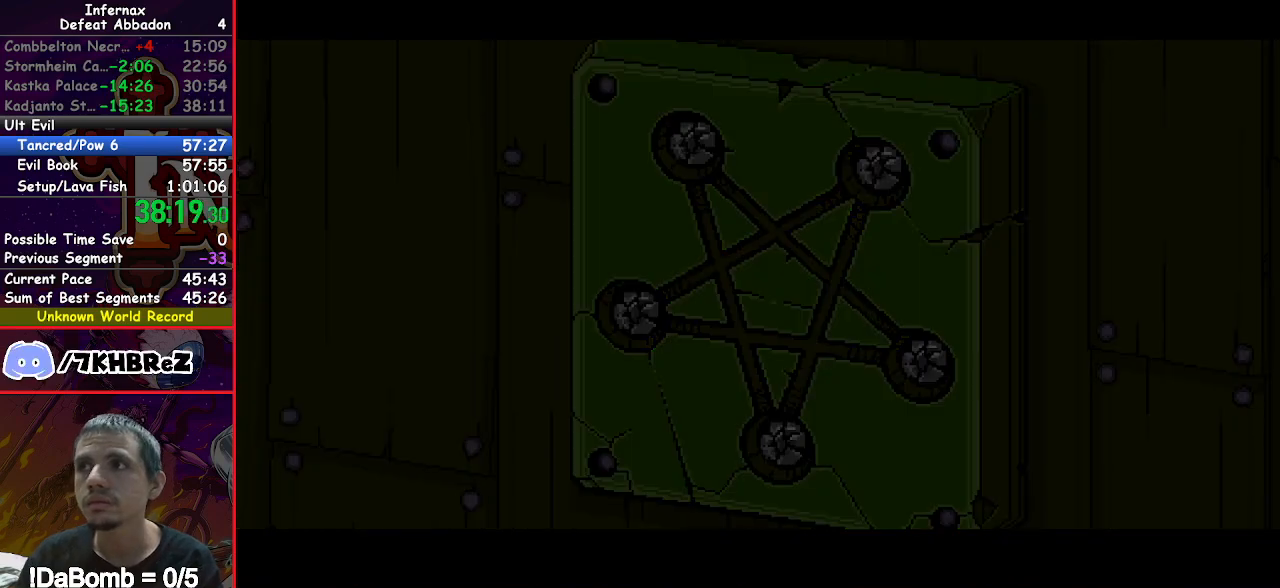
{"buttons": [], "right_stick": "center", "events": [[67, "A", "up"], [67, "X", "up"]]}
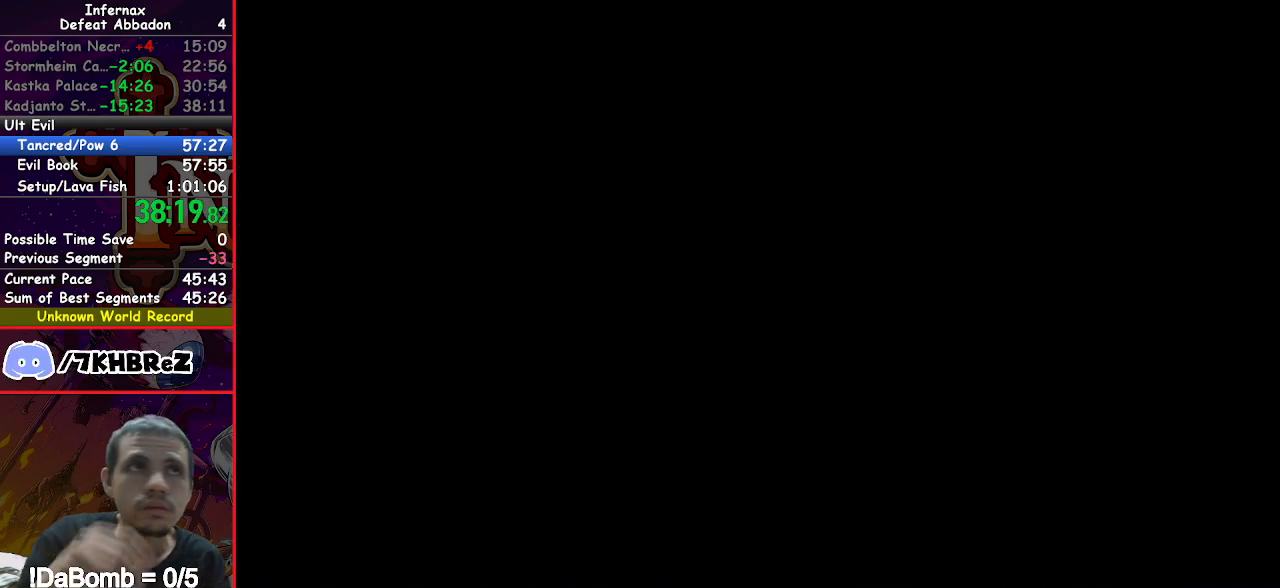
{"buttons": [], "right_stick": "center", "events": []}
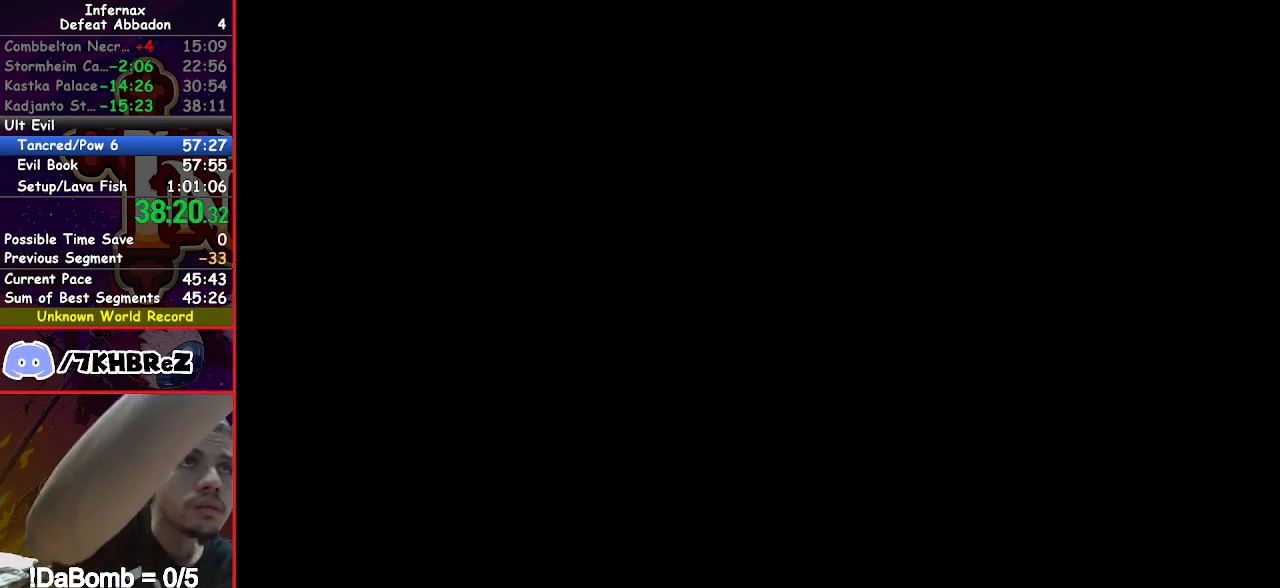
{"buttons": [], "right_stick": "center", "events": []}
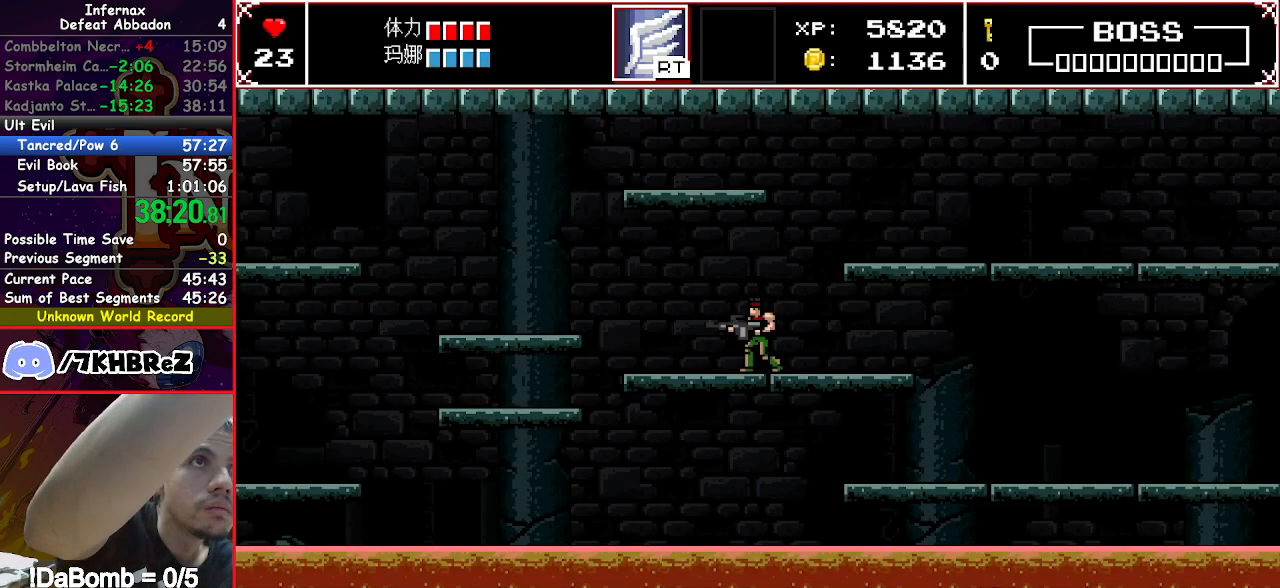
{"buttons": [], "right_stick": "center", "events": []}
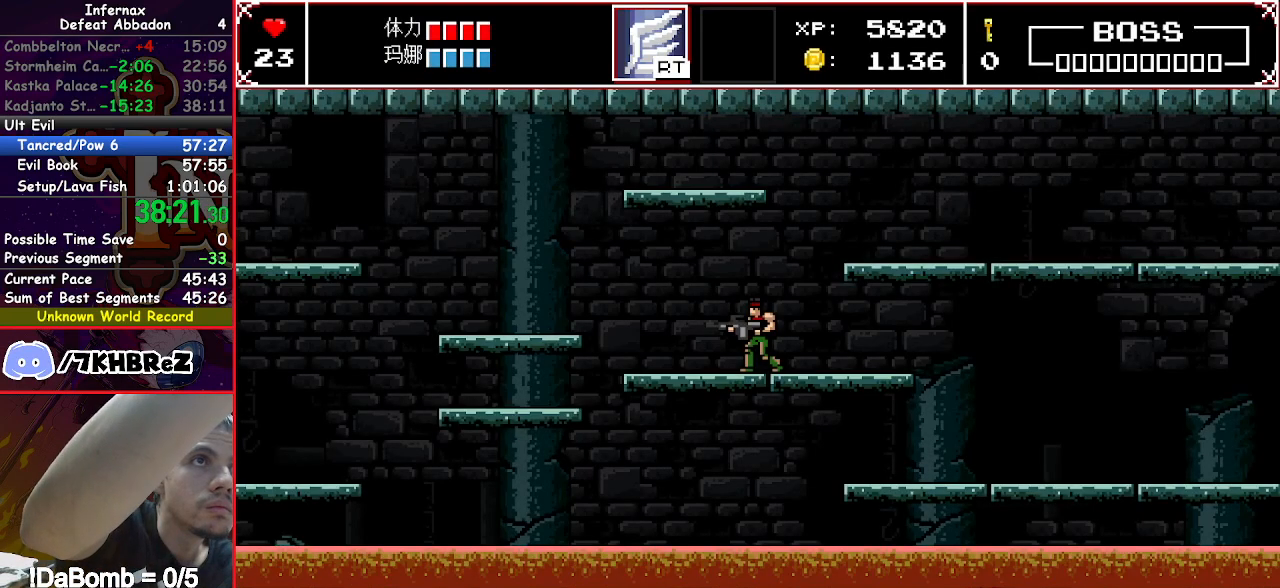
{"buttons": [], "right_stick": "center", "events": []}
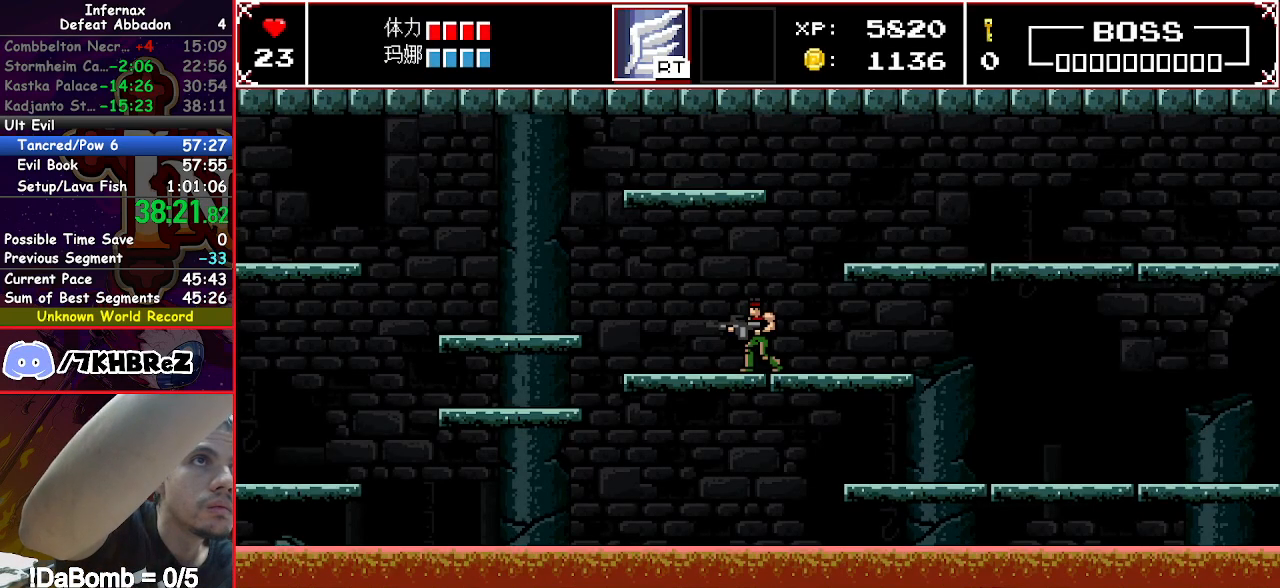
{"buttons": [], "right_stick": "center", "events": []}
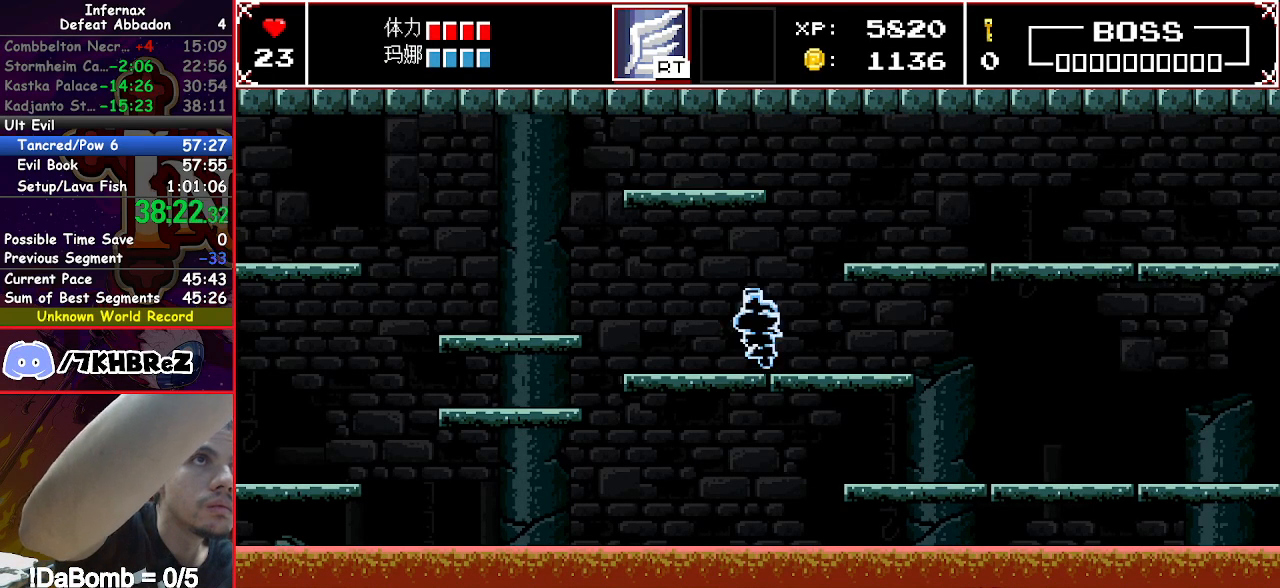
{"buttons": [], "right_stick": "center", "events": []}
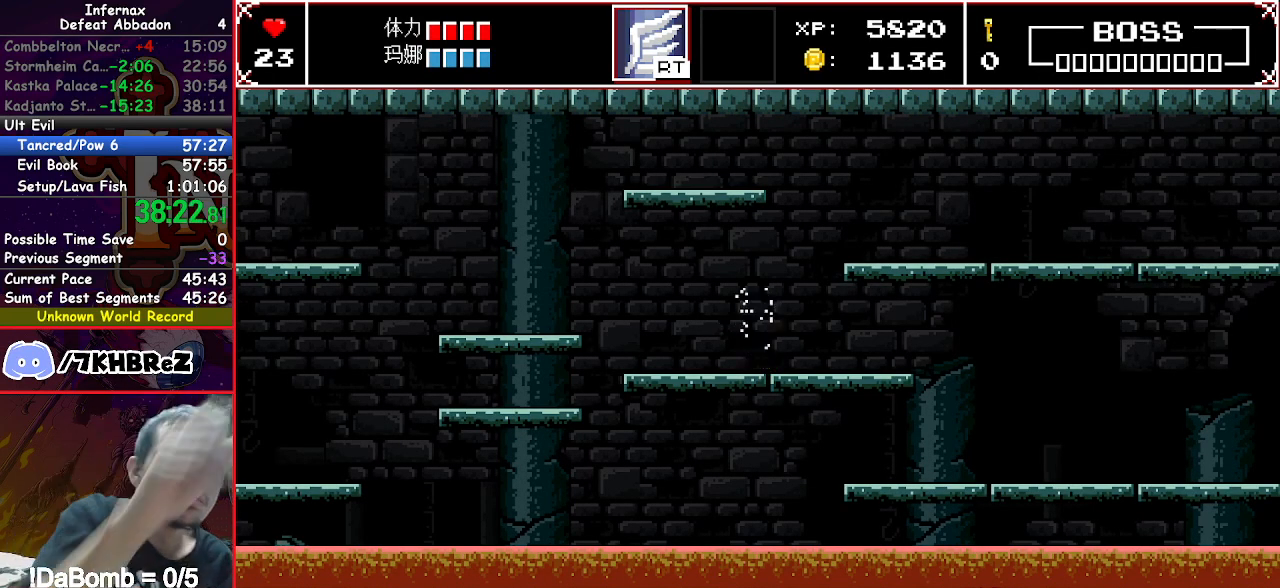
{"buttons": [], "right_stick": "center", "events": []}
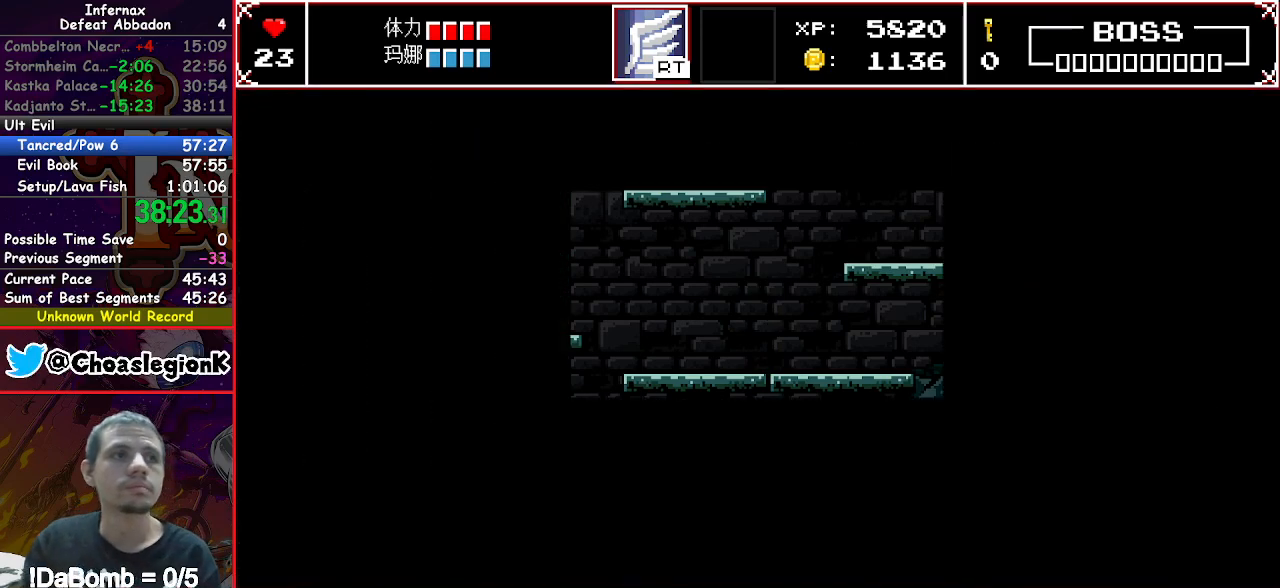
{"buttons": ["R2"], "right_stick": "center", "events": [[400, "R2", "down"]]}
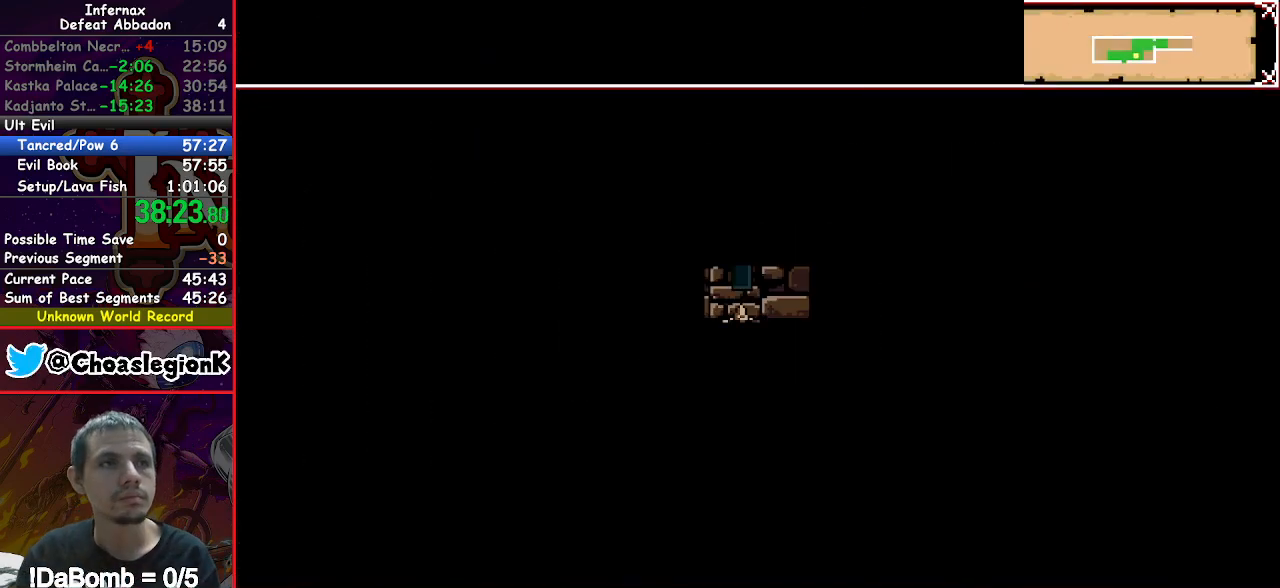
{"buttons": ["R2"], "right_stick": "center", "events": [[17, "R2", "up"], [100, "R2", "down"], [217, "R2", "up"], [283, "R2", "down"], [383, "R2", "up"], [450, "R2", "down"]]}
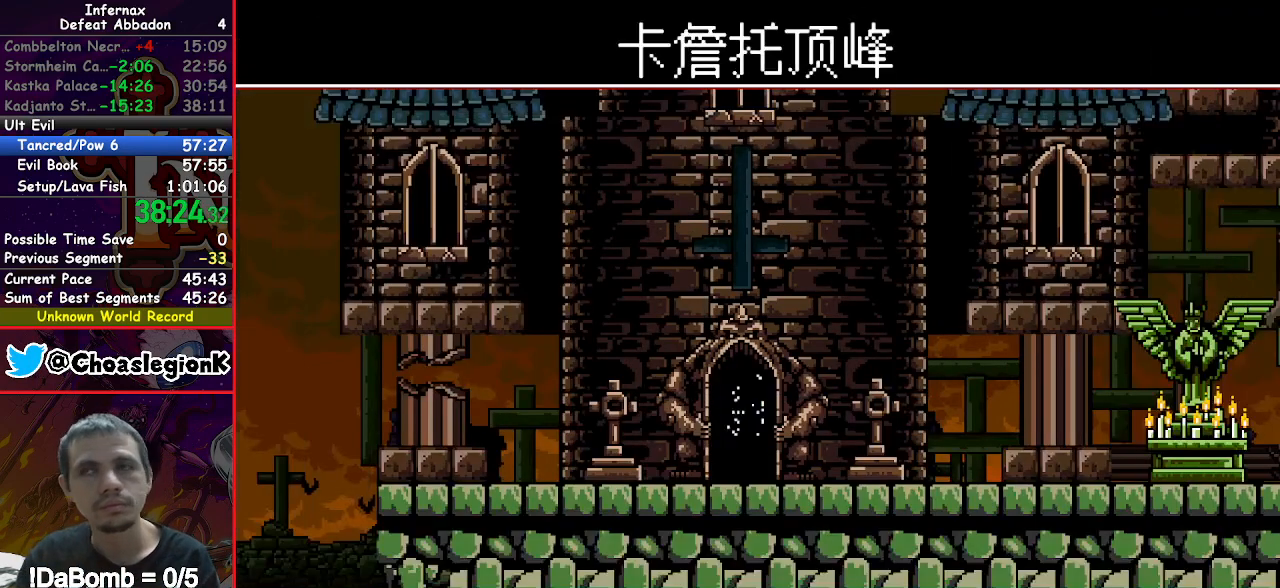
{"buttons": [], "right_stick": "right", "events": [[50, "R2", "up"], [483, "right_stick", "right"]]}
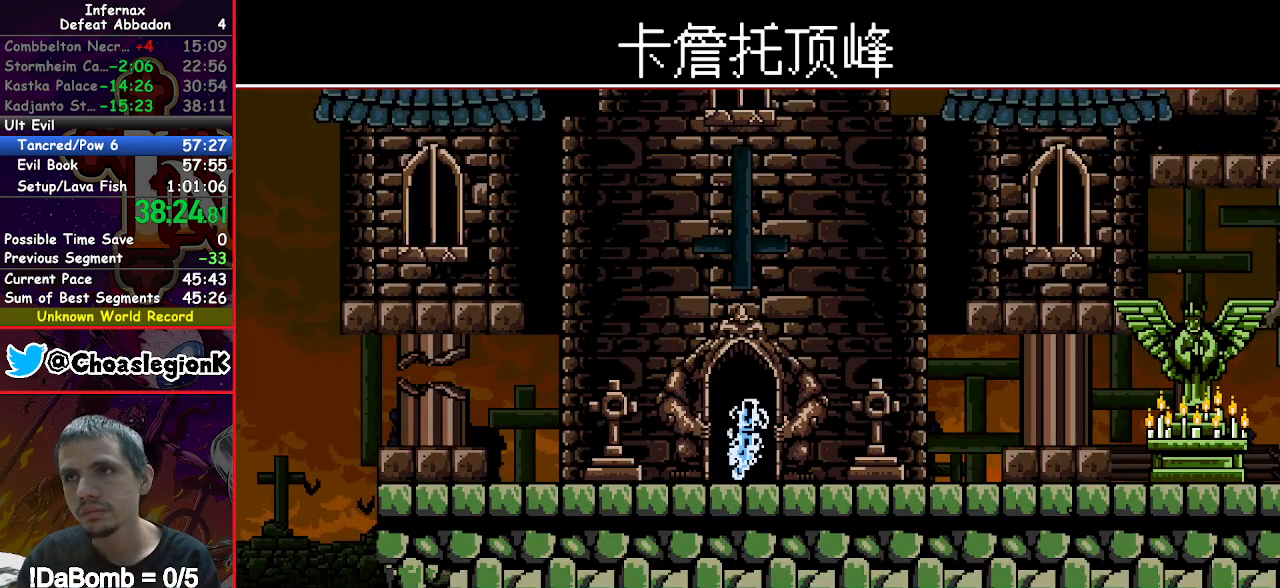
{"buttons": [], "right_stick": "right", "events": [[117, "right_stick", "center"], [183, "right_stick", "right"], [433, "right_stick", "center"], [500, "right_stick", "right"]]}
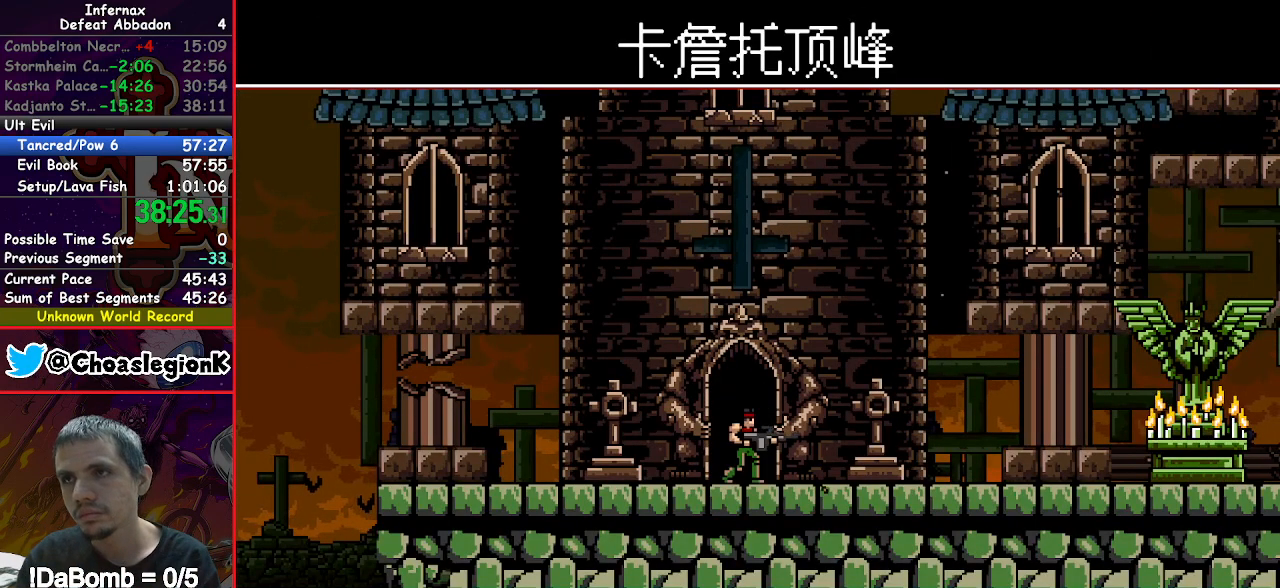
{"buttons": [], "right_stick": "center", "events": [[67, "right_stick", "center"], [133, "right_stick", "right"], [400, "right_stick", "center"]]}
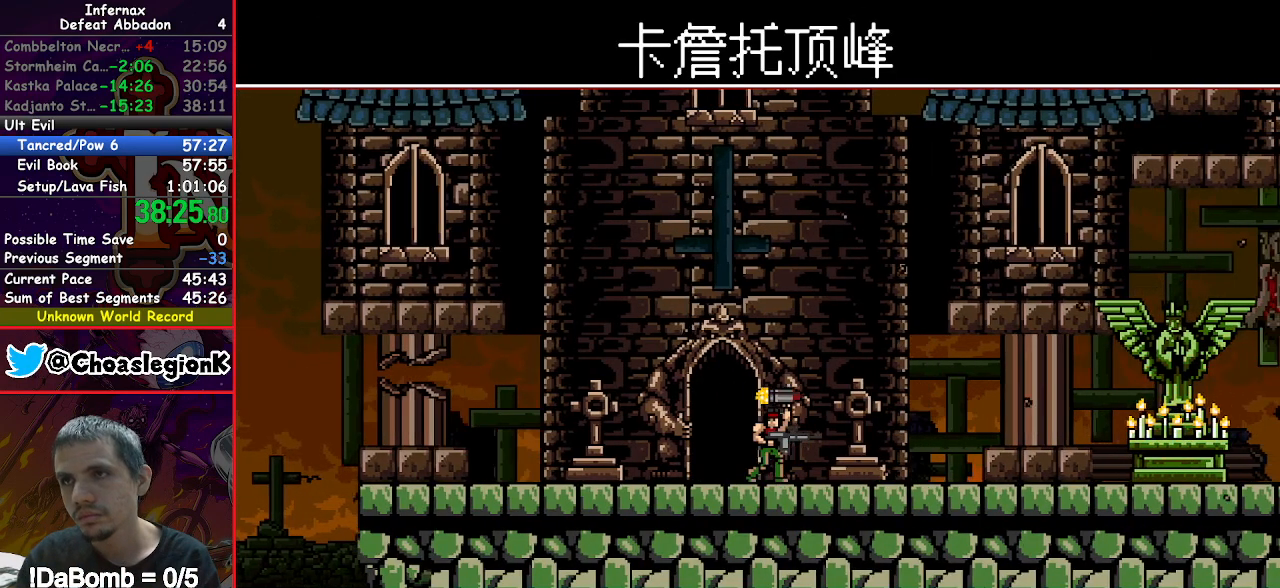
{"buttons": ["DPAD_RIGHT"], "right_stick": "center", "events": [[50, "DPAD_RIGHT", "down"], [250, "X", "down"], [350, "X", "up"], [433, "X", "down"], [500, "X", "up"]]}
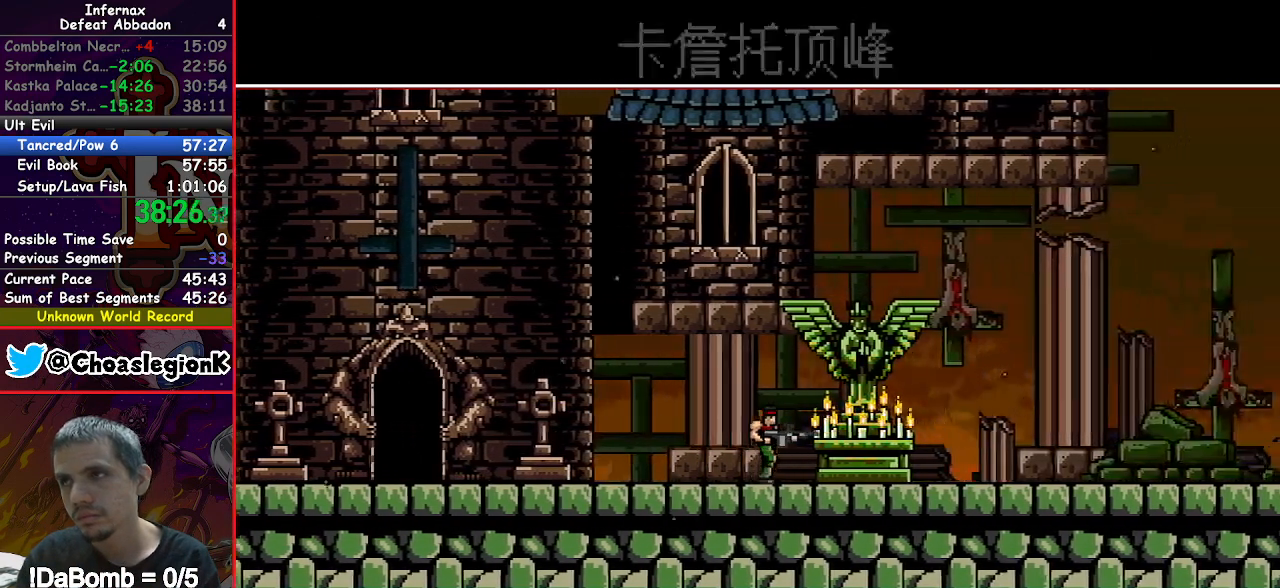
{"buttons": [], "right_stick": "center", "events": [[100, "X", "down"], [133, "DPAD_RIGHT", "up"], [167, "X", "up"], [250, "X", "down"], [333, "X", "up"], [417, "X", "down"], [500, "X", "up"]]}
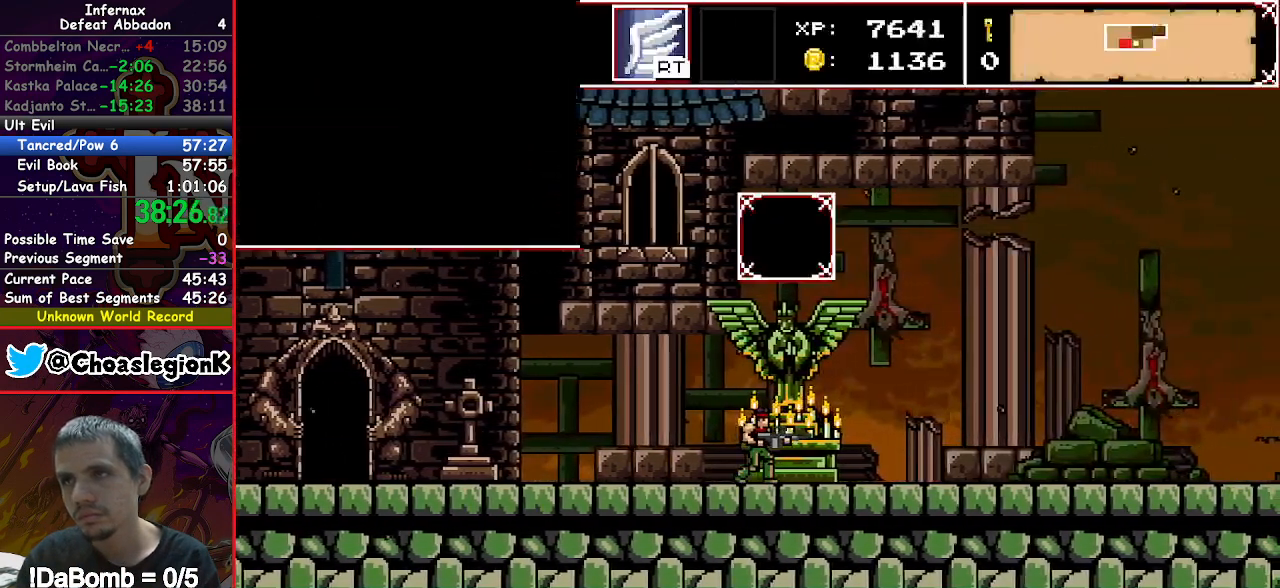
{"buttons": ["DPAD_DOWN"], "right_stick": "center", "events": [[83, "X", "down"], [150, "X", "up"], [417, "DPAD_DOWN", "down"]]}